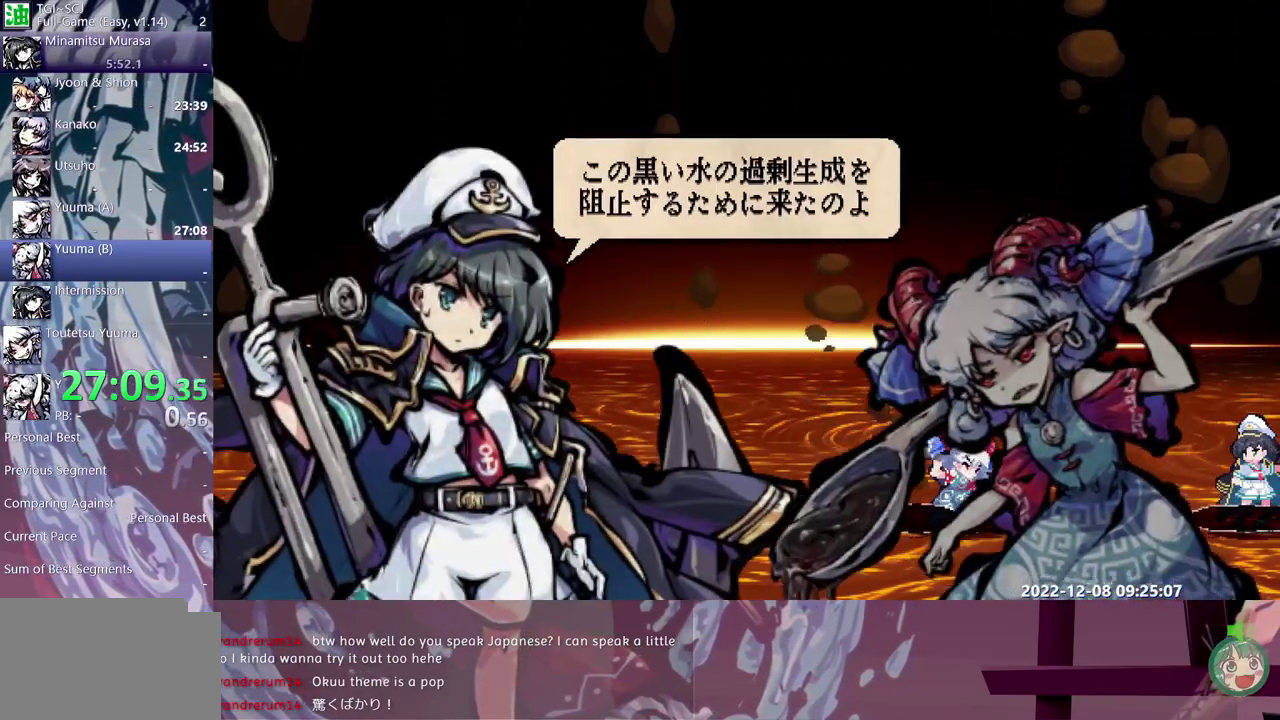
Gameplay with a controller (Xbox layout); each line is a JSON object with the inputs held at the frame after it. "events" lists button and stick changes between this image and that frame as [ms after this image, input, new state], when the widget could be followed in between. Not read: B L3 R3.
{"buttons": [], "events": [[333, "Y", "down"], [383, "Y", "up"], [450, "Y", "down"], [500, "Y", "up"]]}
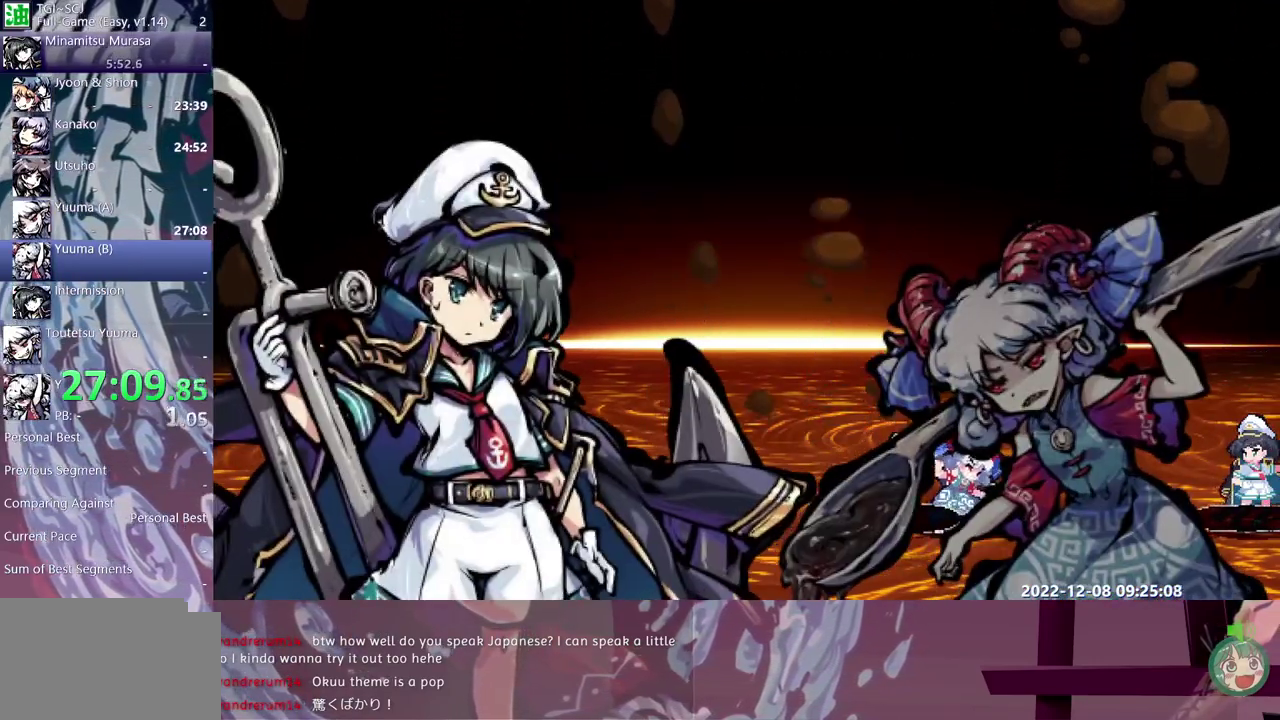
{"buttons": [], "events": [[67, "Y", "down"], [117, "Y", "up"], [183, "Y", "down"], [250, "Y", "up"], [300, "Y", "down"], [500, "Y", "up"]]}
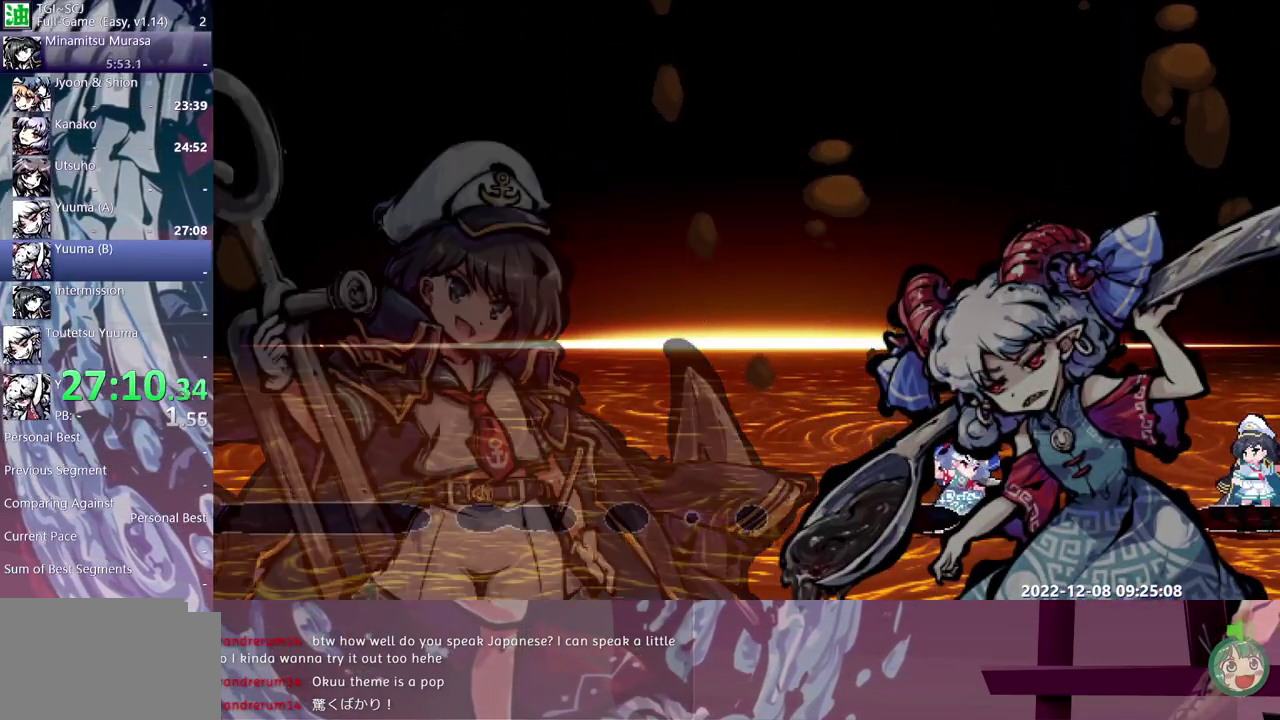
{"buttons": ["Y"], "events": [[50, "Y", "down"], [100, "Y", "up"], [167, "Y", "down"], [250, "Y", "up"], [317, "Y", "down"], [400, "Y", "up"], [467, "Y", "down"]]}
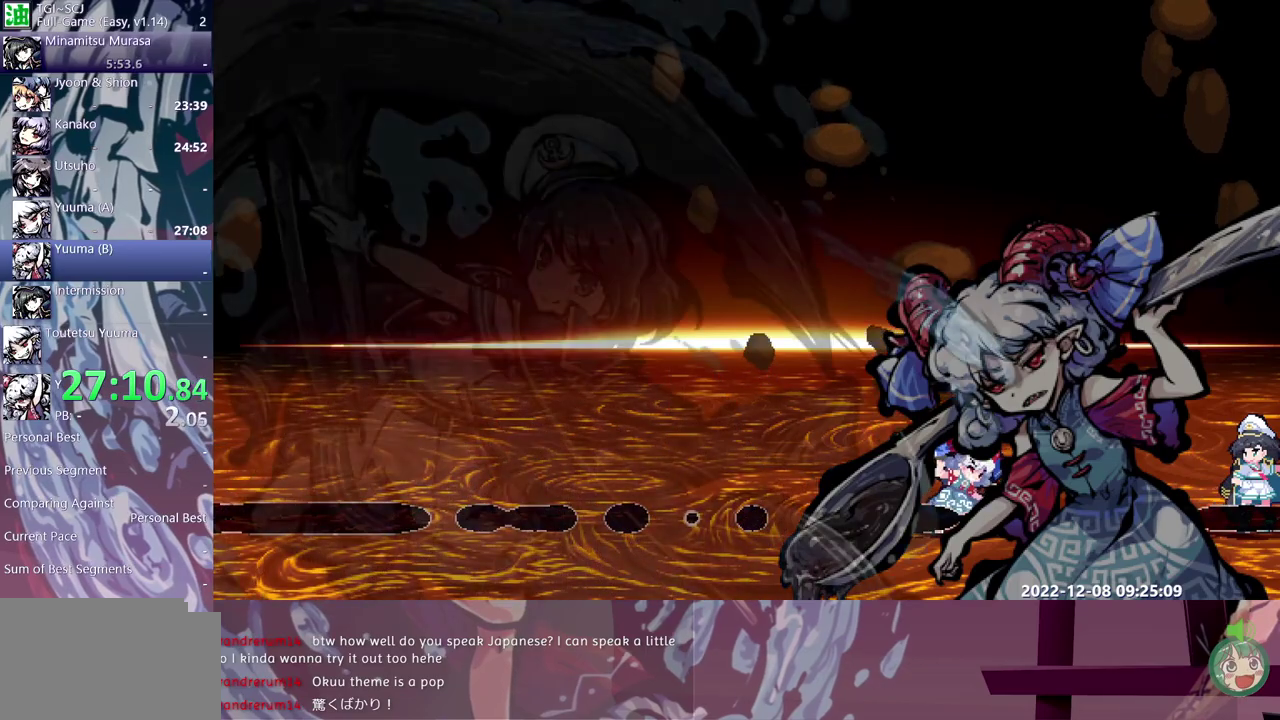
{"buttons": ["Y"], "events": [[17, "Y", "up"], [83, "Y", "down"], [167, "Y", "up"], [250, "Y", "down"], [300, "Y", "up"], [383, "Y", "down"], [433, "Y", "up"], [500, "Y", "down"]]}
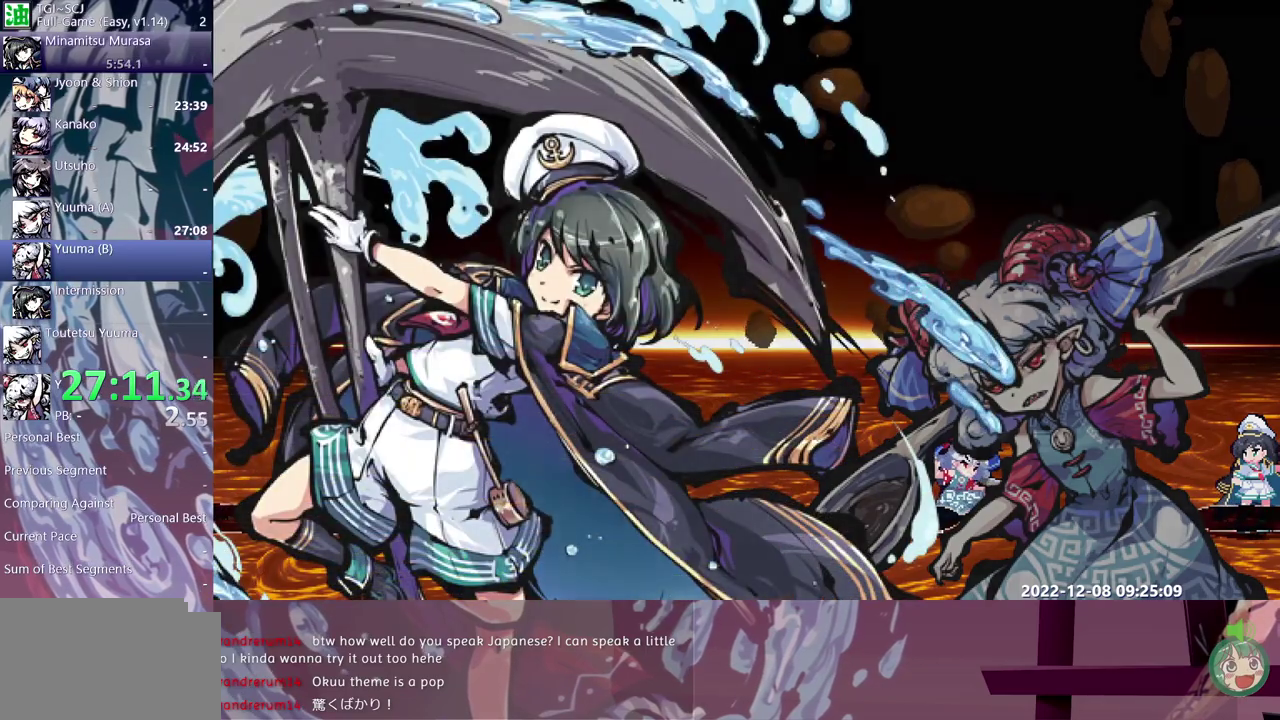
{"buttons": [], "events": [[67, "Y", "up"], [150, "Y", "down"], [200, "Y", "up"], [267, "Y", "down"], [333, "Y", "up"], [417, "Y", "down"], [483, "Y", "up"]]}
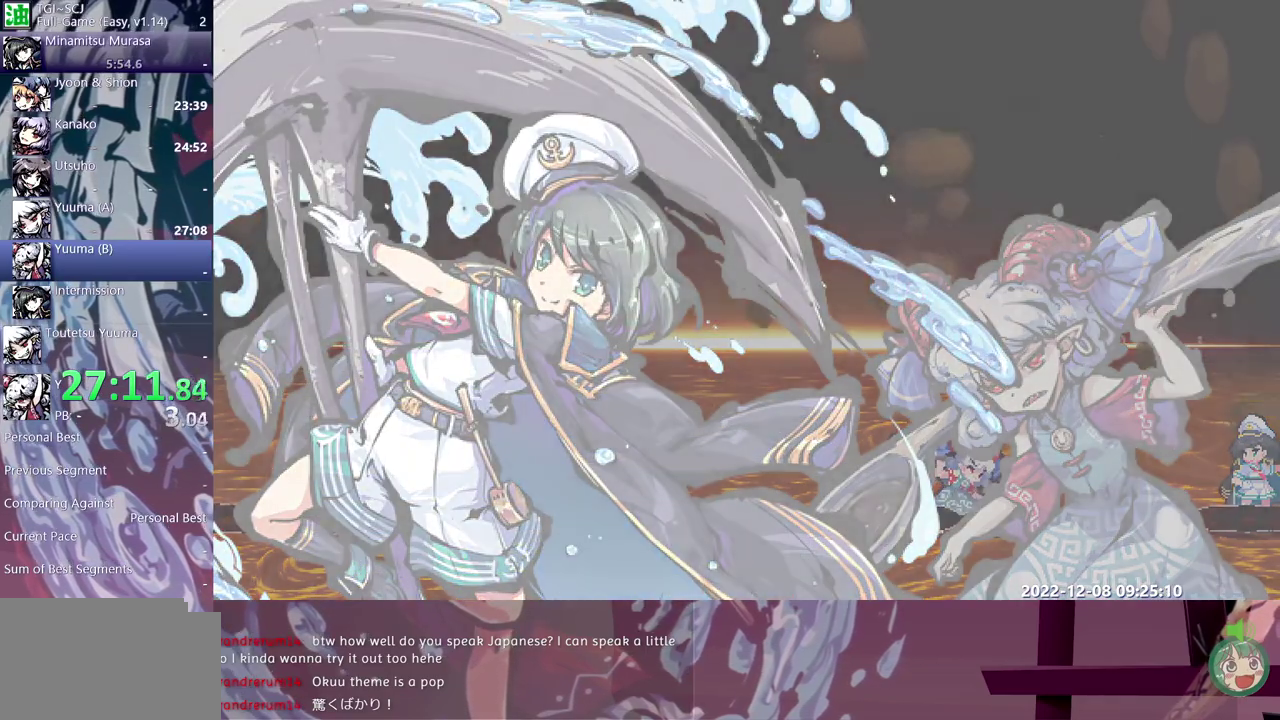
{"buttons": ["Y"], "events": [[50, "Y", "down"], [117, "Y", "up"], [200, "Y", "down"], [250, "Y", "up"], [333, "Y", "down"], [400, "Y", "up"], [450, "Y", "down"]]}
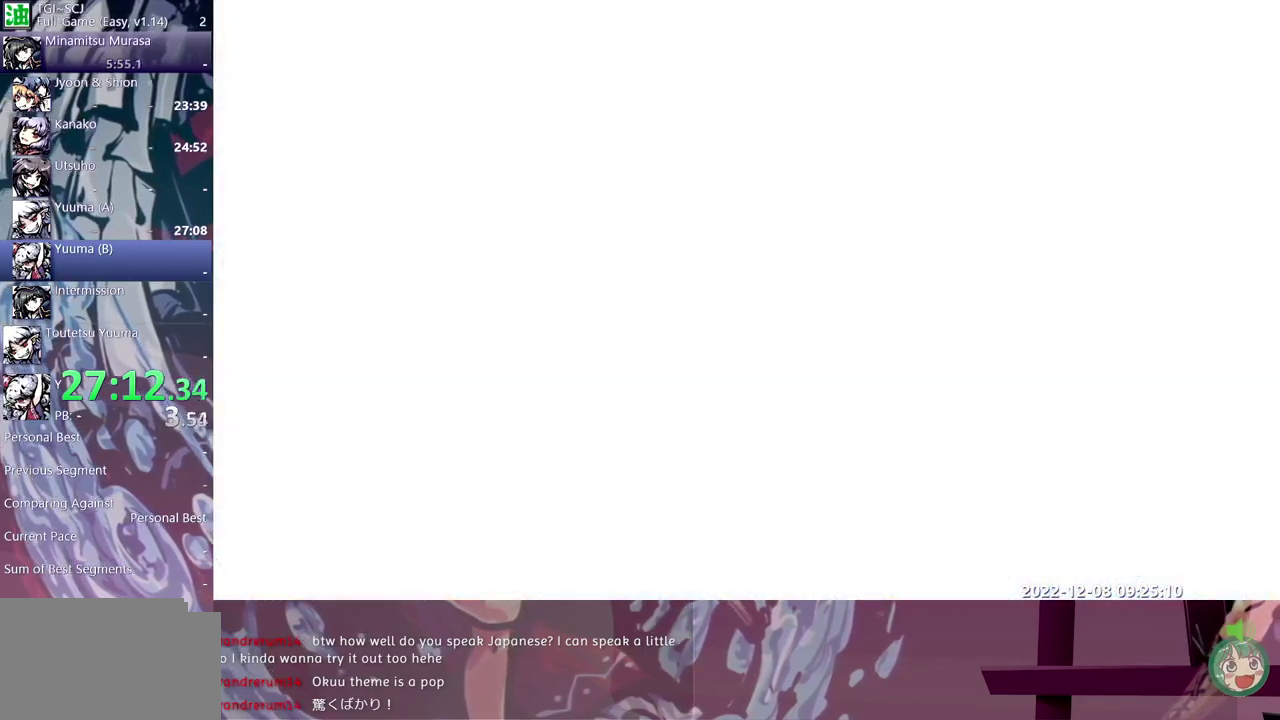
{"buttons": ["Y"], "events": [[33, "Y", "up"], [83, "Y", "down"], [167, "Y", "up"], [217, "Y", "down"], [300, "Y", "up"], [367, "Y", "down"], [433, "Y", "up"], [500, "Y", "down"]]}
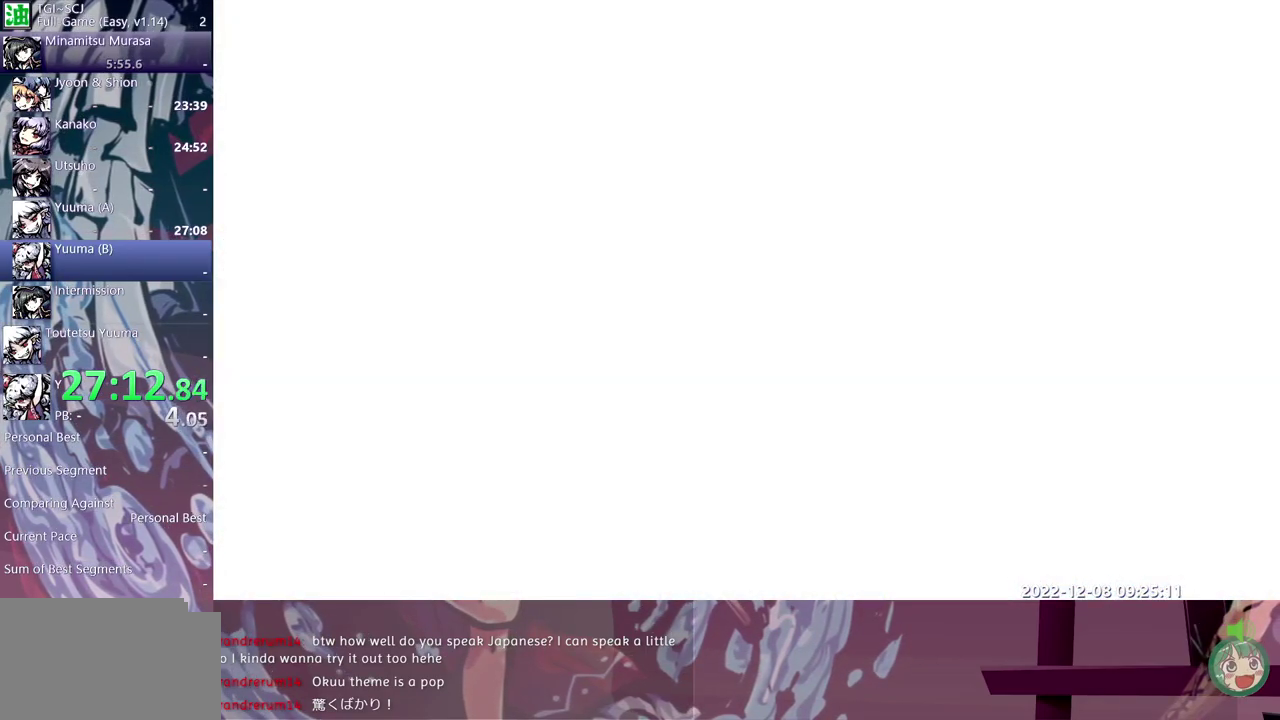
{"buttons": ["Y"], "events": [[67, "Y", "up"], [167, "Y", "down"], [233, "Y", "up"], [300, "Y", "down"]]}
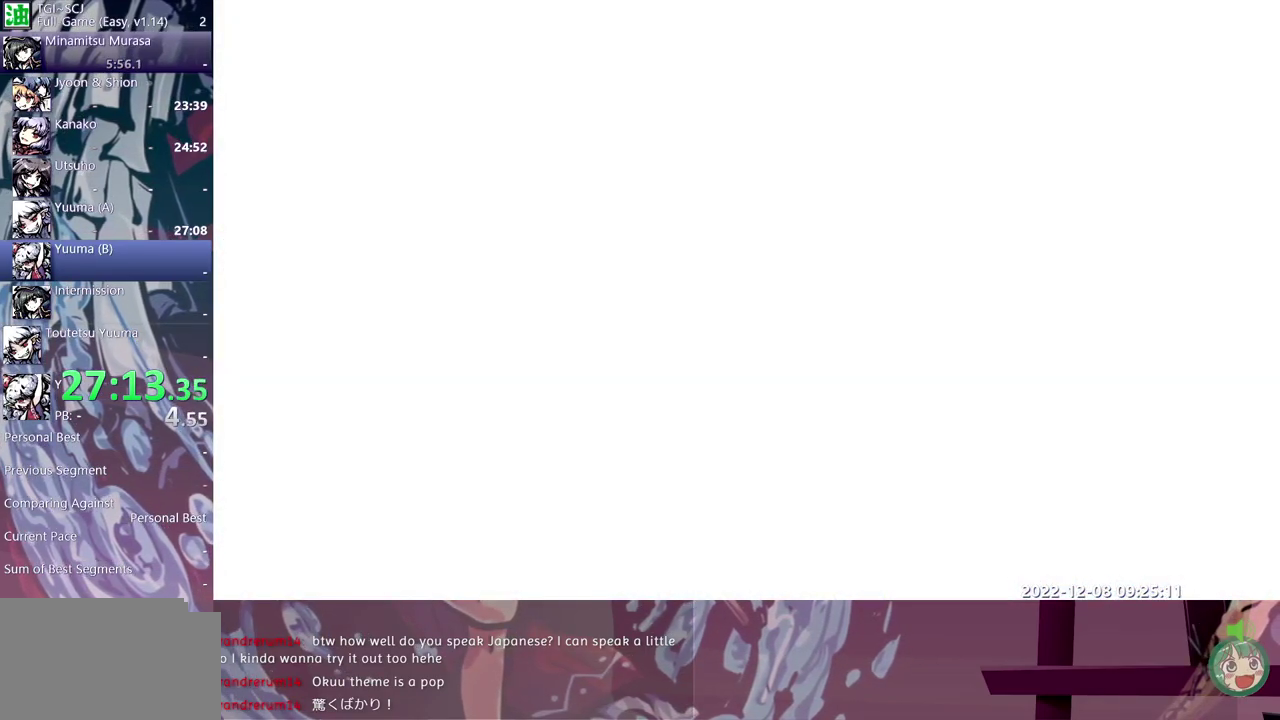
{"buttons": ["Y"], "events": [[400, "Y", "up"], [467, "Y", "down"]]}
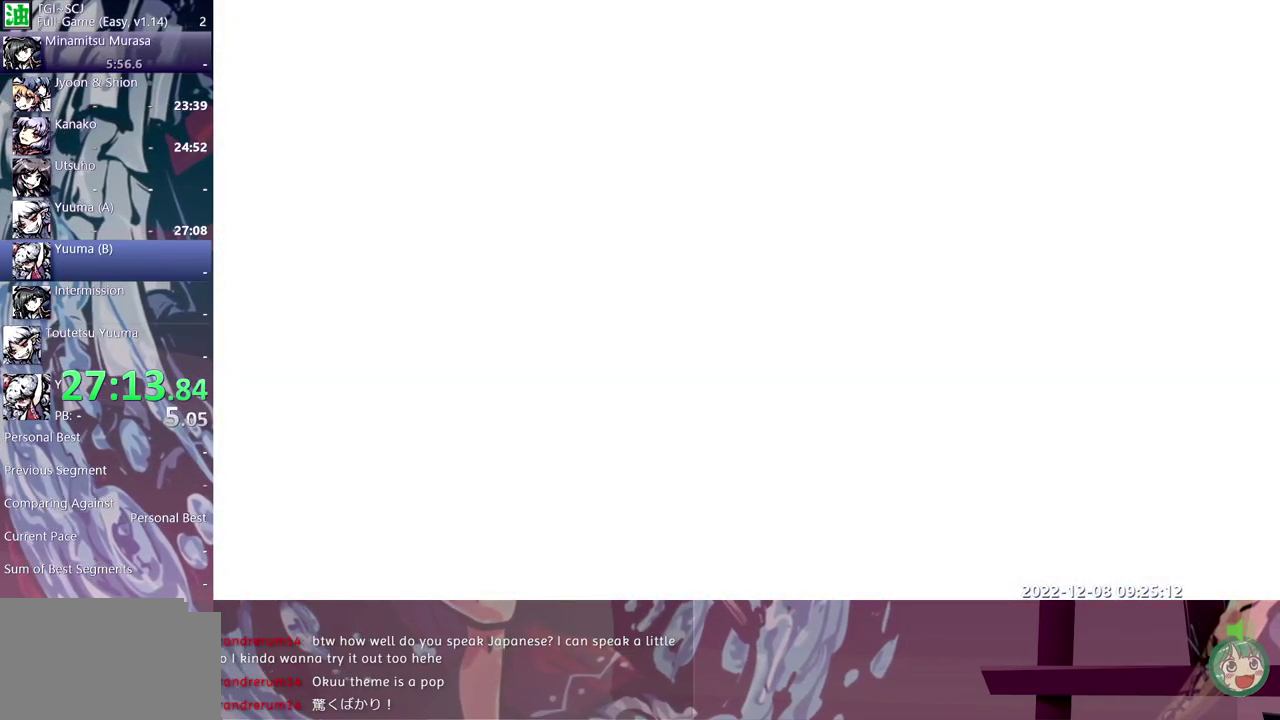
{"buttons": ["Y"], "events": []}
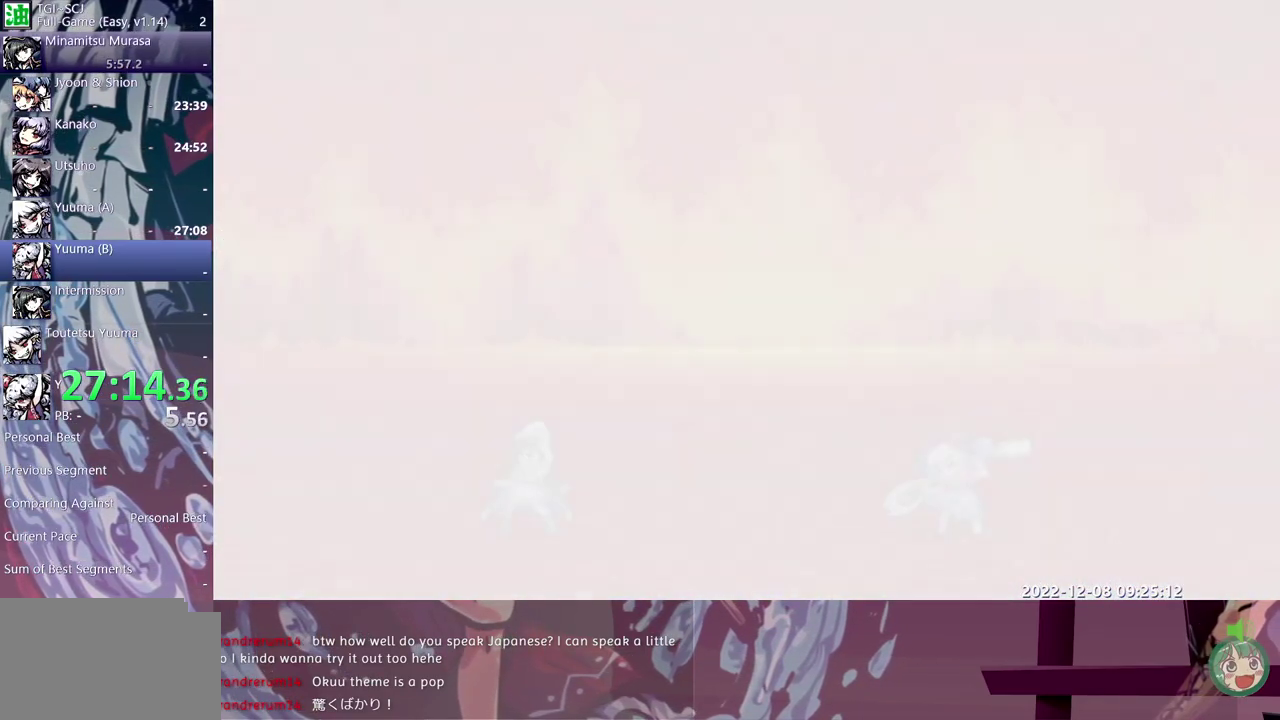
{"buttons": ["Y"], "events": []}
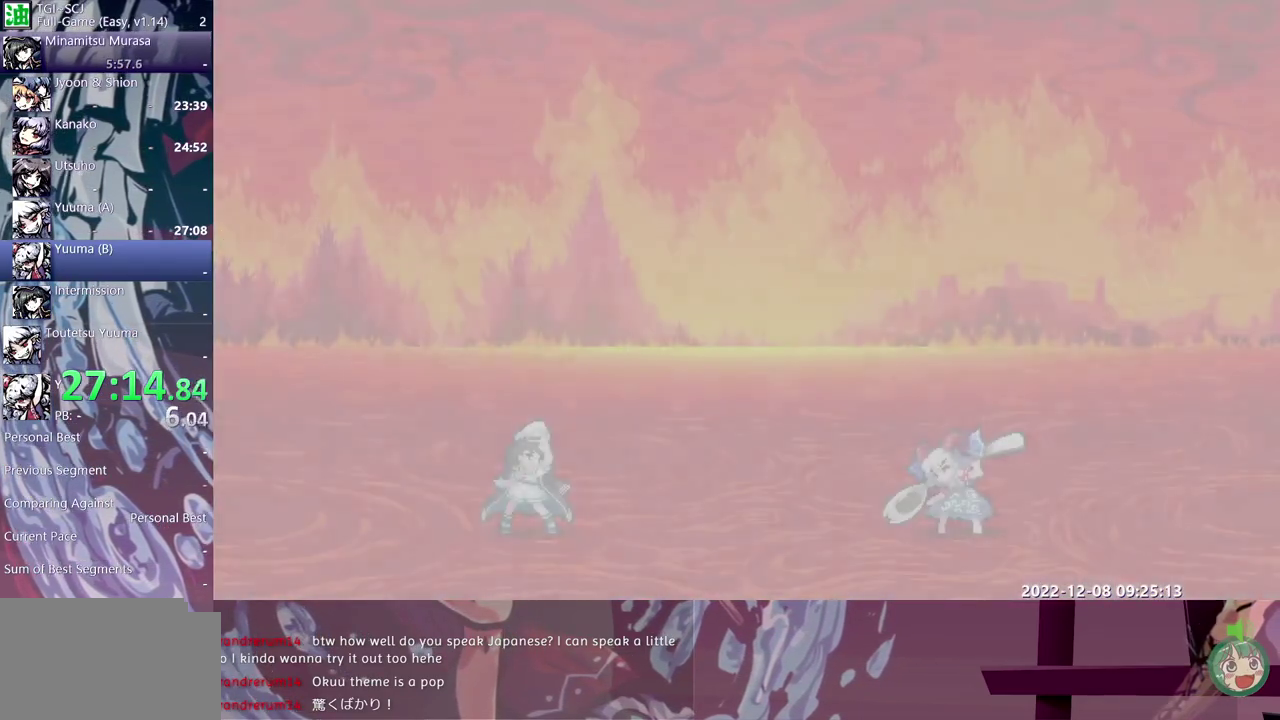
{"buttons": ["Y"], "events": []}
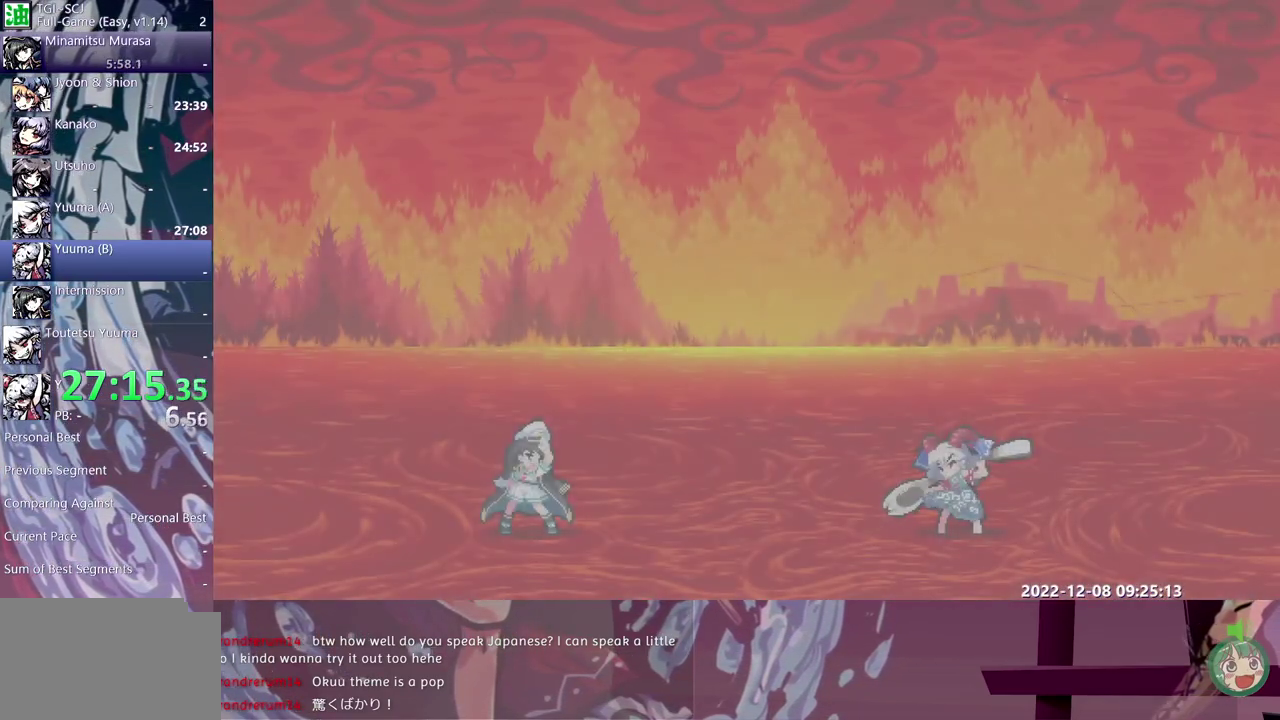
{"buttons": ["Y"], "events": []}
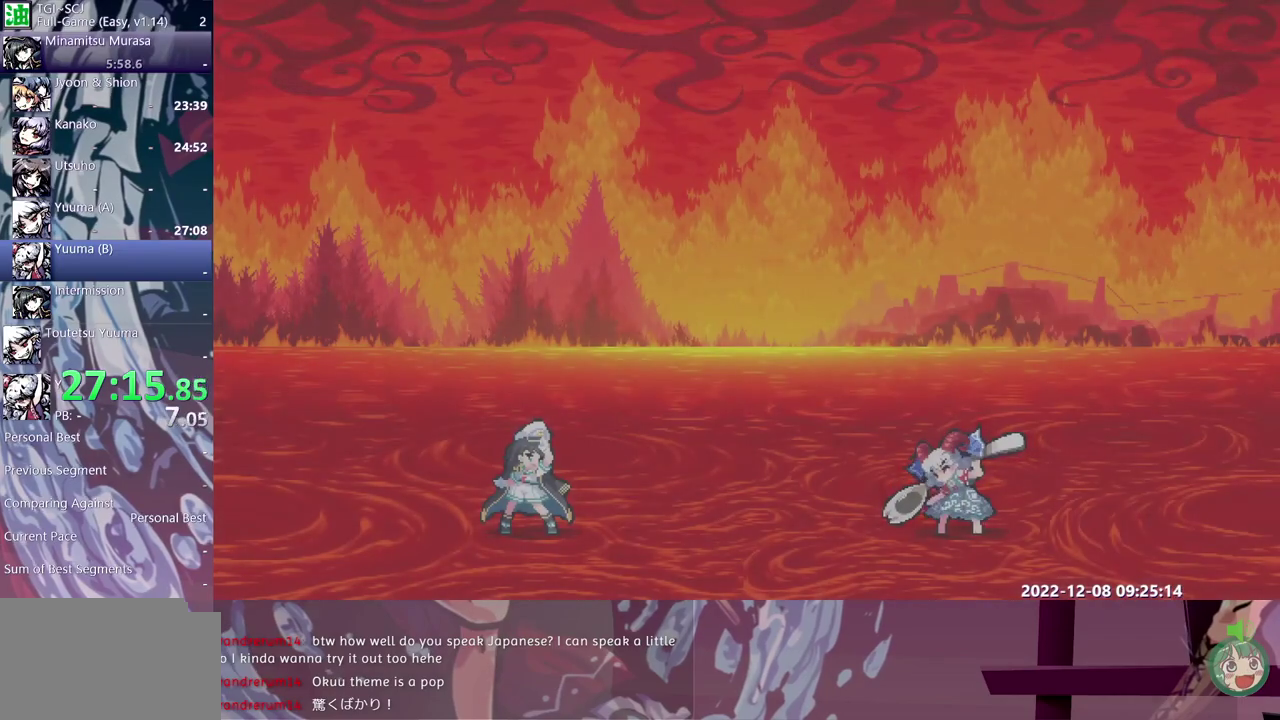
{"buttons": ["Y"], "events": []}
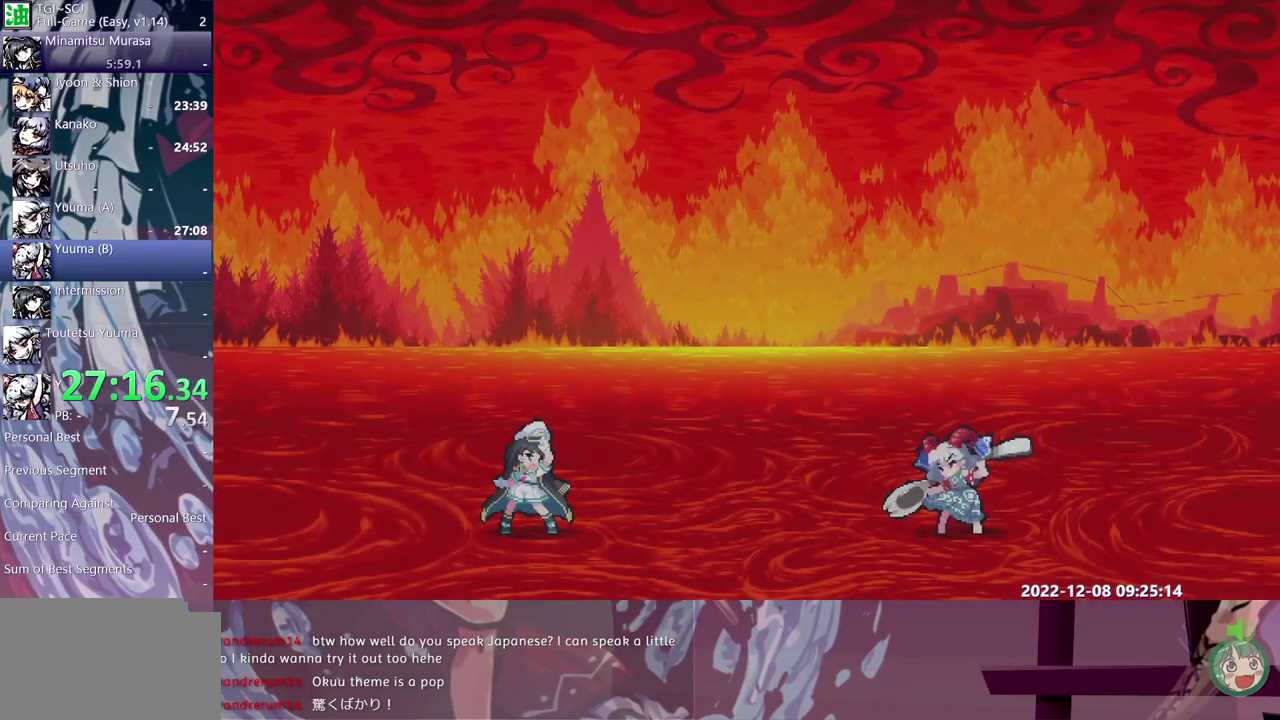
{"buttons": ["Y"], "events": []}
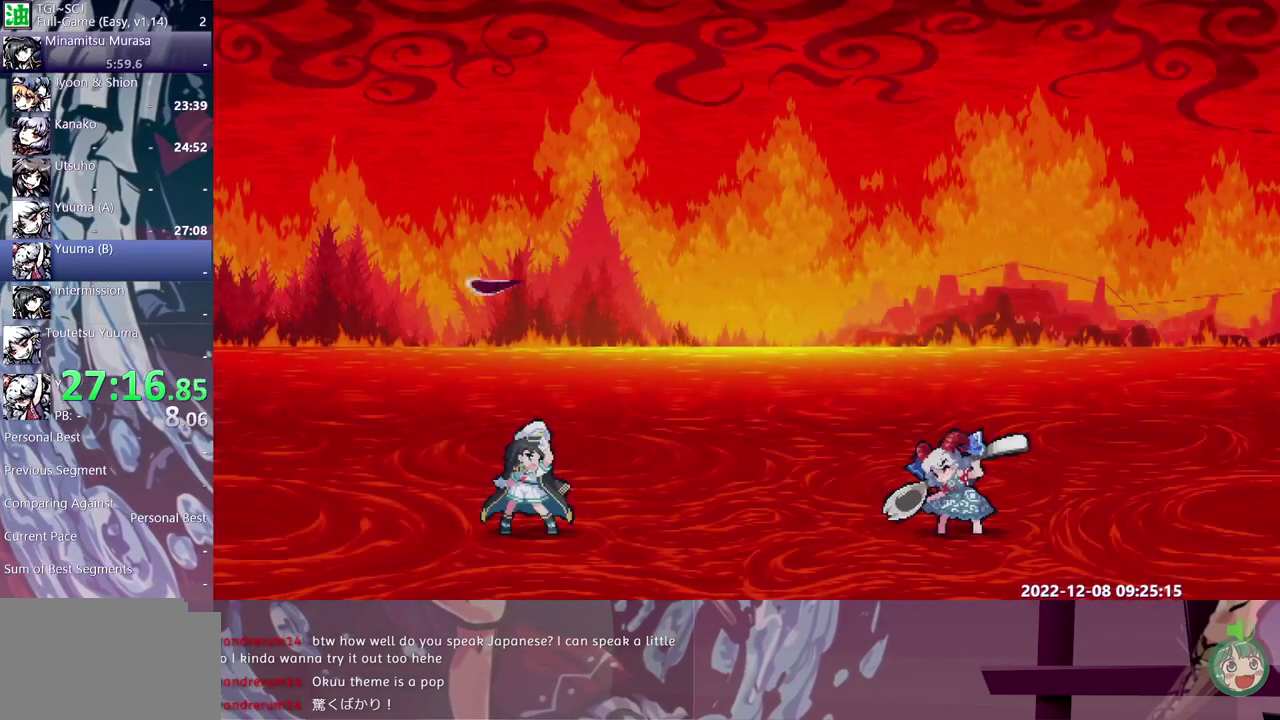
{"buttons": ["Y"], "events": []}
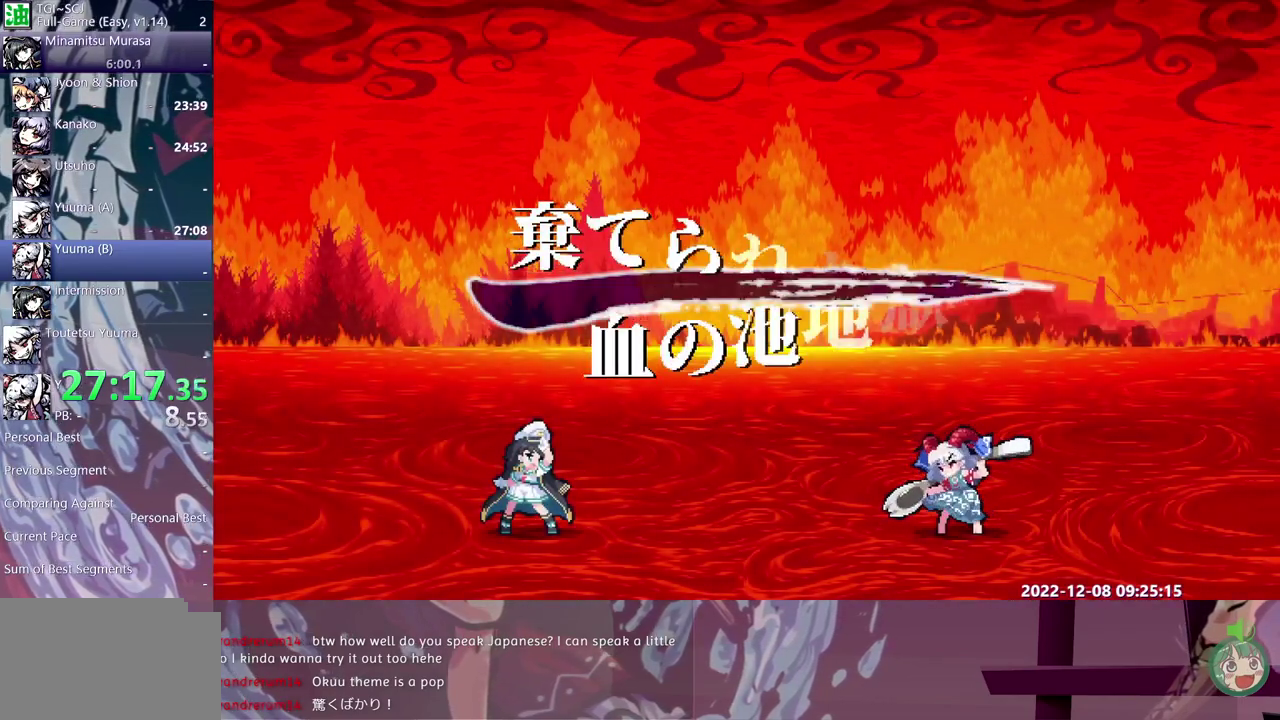
{"buttons": ["Y"], "events": []}
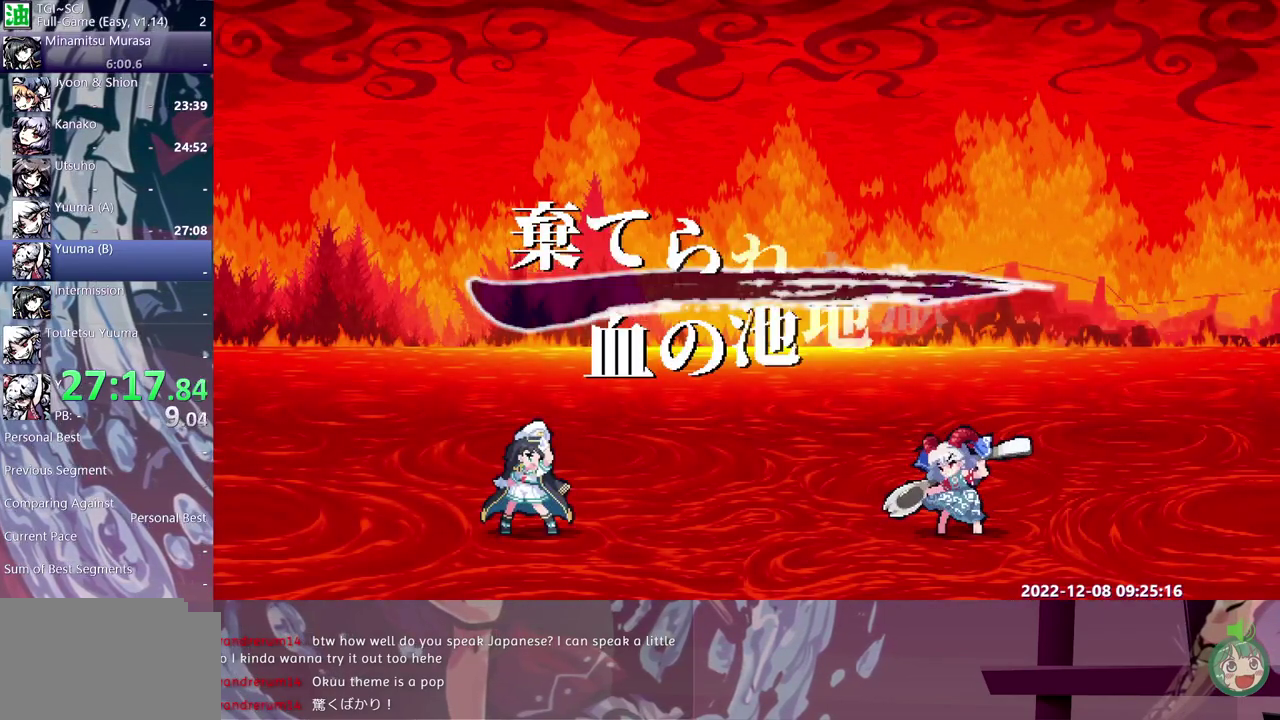
{"buttons": ["Y"], "events": []}
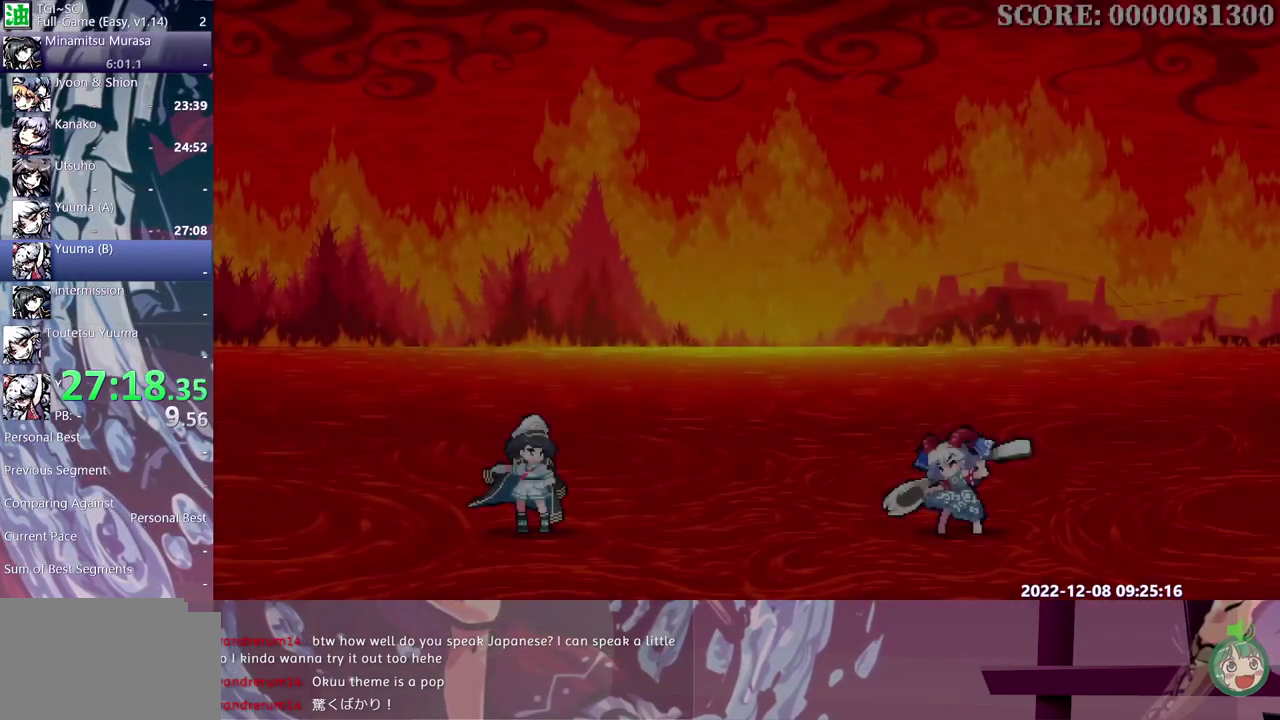
{"buttons": ["Y"], "events": []}
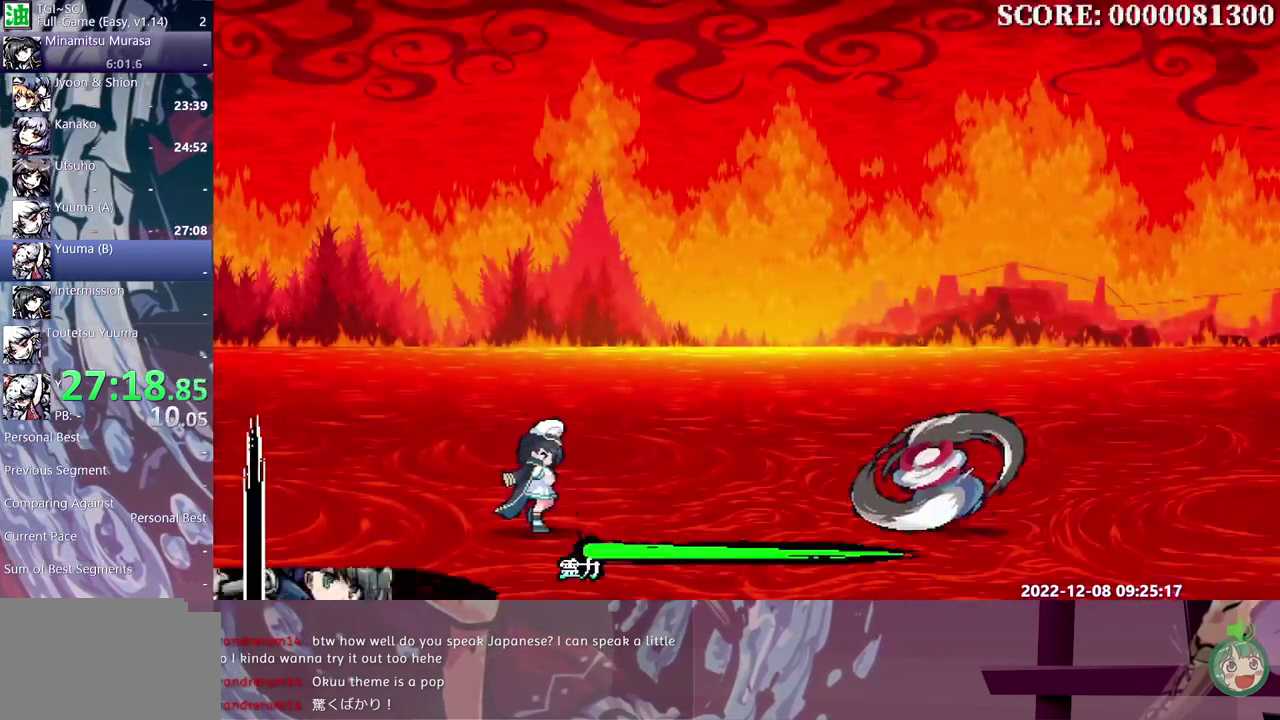
{"buttons": ["Y"], "events": []}
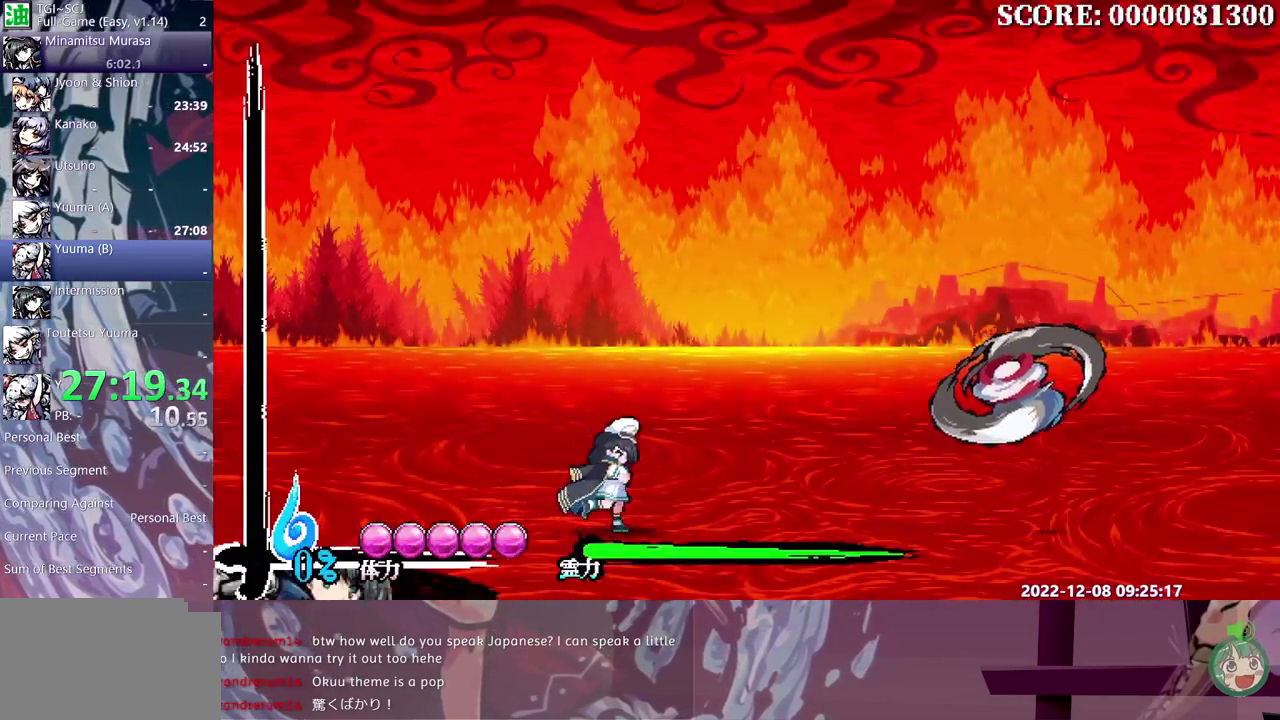
{"buttons": ["Y"], "events": []}
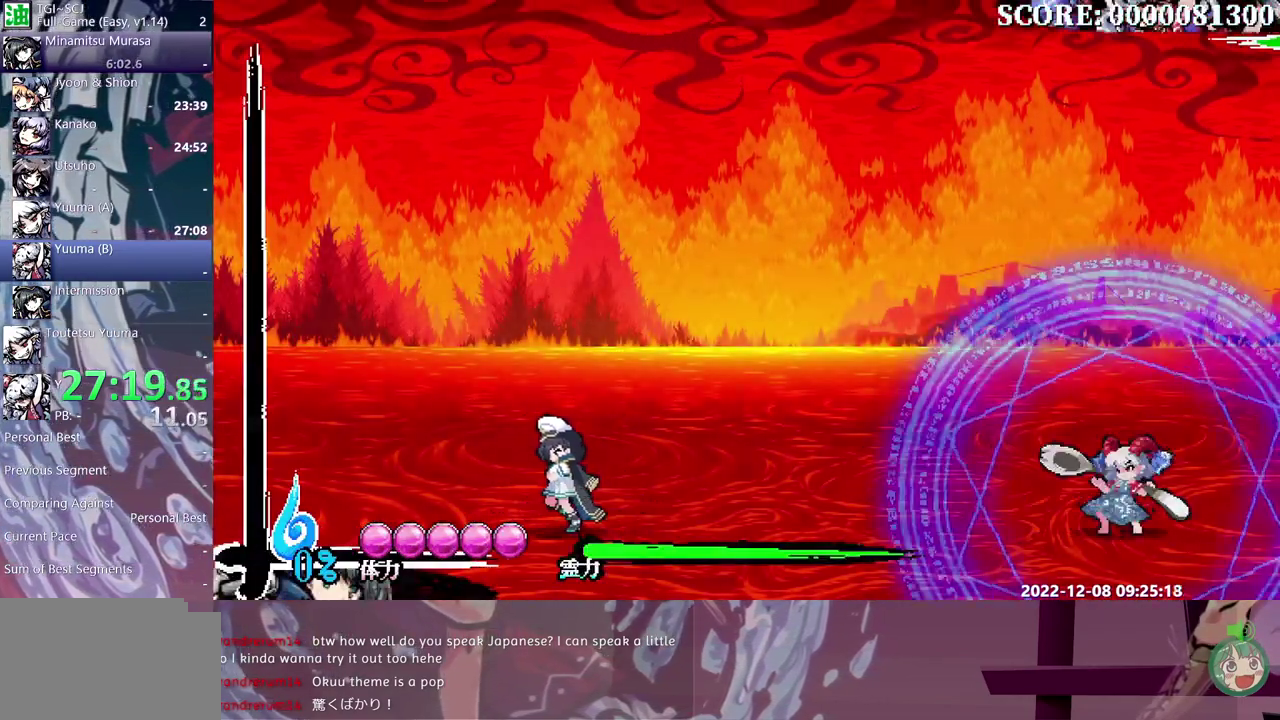
{"buttons": ["Y"], "events": []}